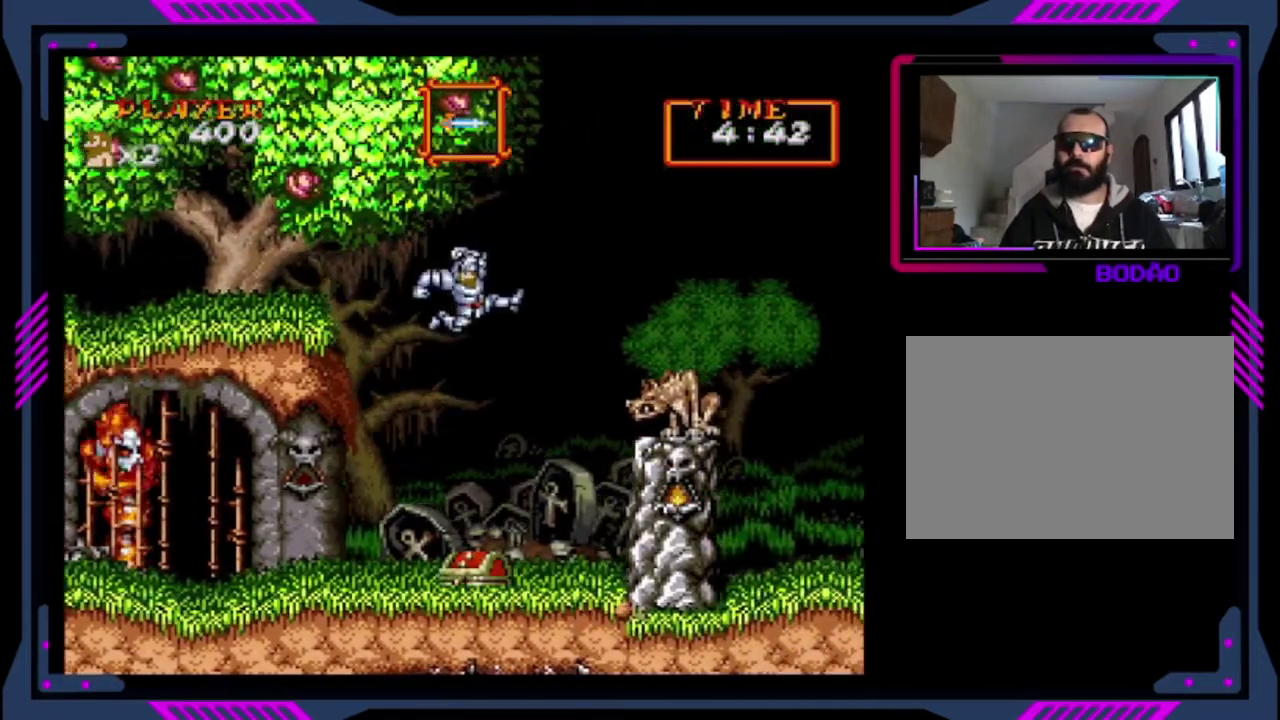
Gameplay with a controller (PlayStation layout); each line is a JSON object with the inputs held at the frame after it. "events" lists button and stick changes between this image and that frame as [ms after this image, input, new state], when the widget could be followed in between. This overlay highlights the sticks when they move; stick clicks (L3 R3) are not distinguishable. Not read: L3 R3 right_stick.
{"buttons": ["SQUARE"], "left_stick": "center", "events": [[160, "SQUARE", "down"], [320, "DPAD_RIGHT", "up"], [320, "SQUARE", "up"], [440, "SQUARE", "down"]]}
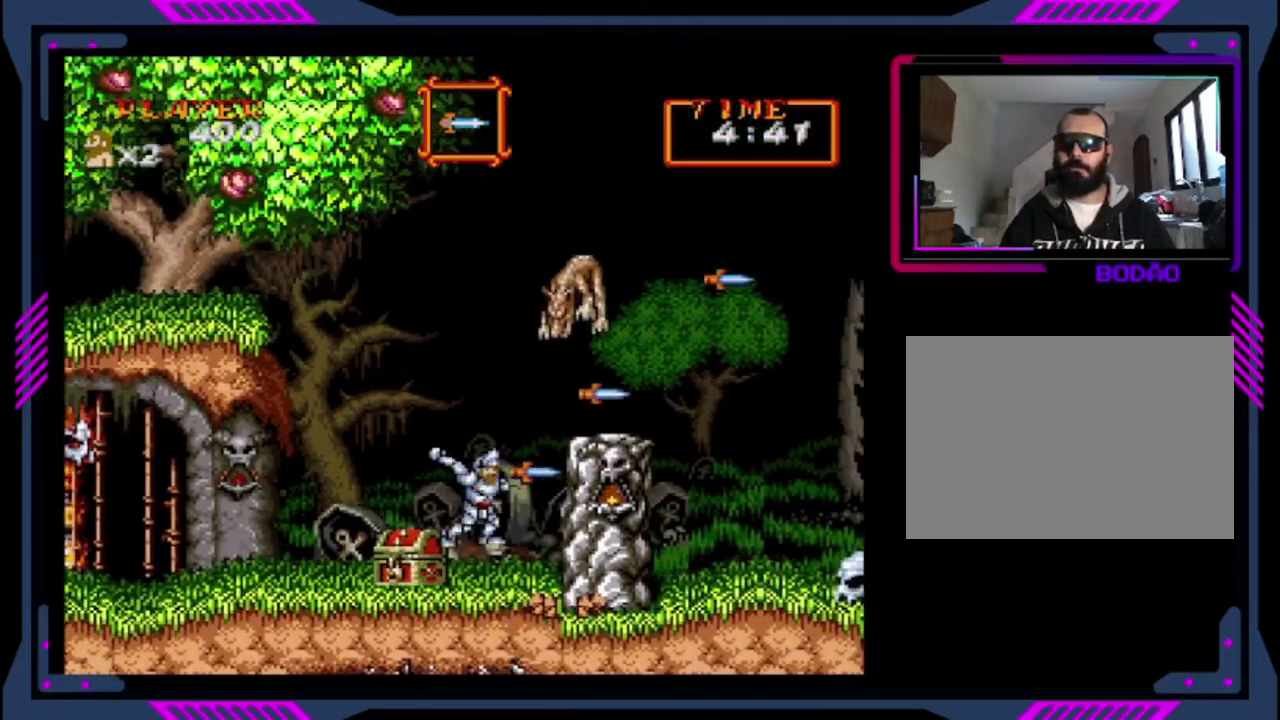
{"buttons": ["DPAD_RIGHT"], "left_stick": "center", "events": [[80, "SQUARE", "up"], [320, "DPAD_RIGHT", "down"]]}
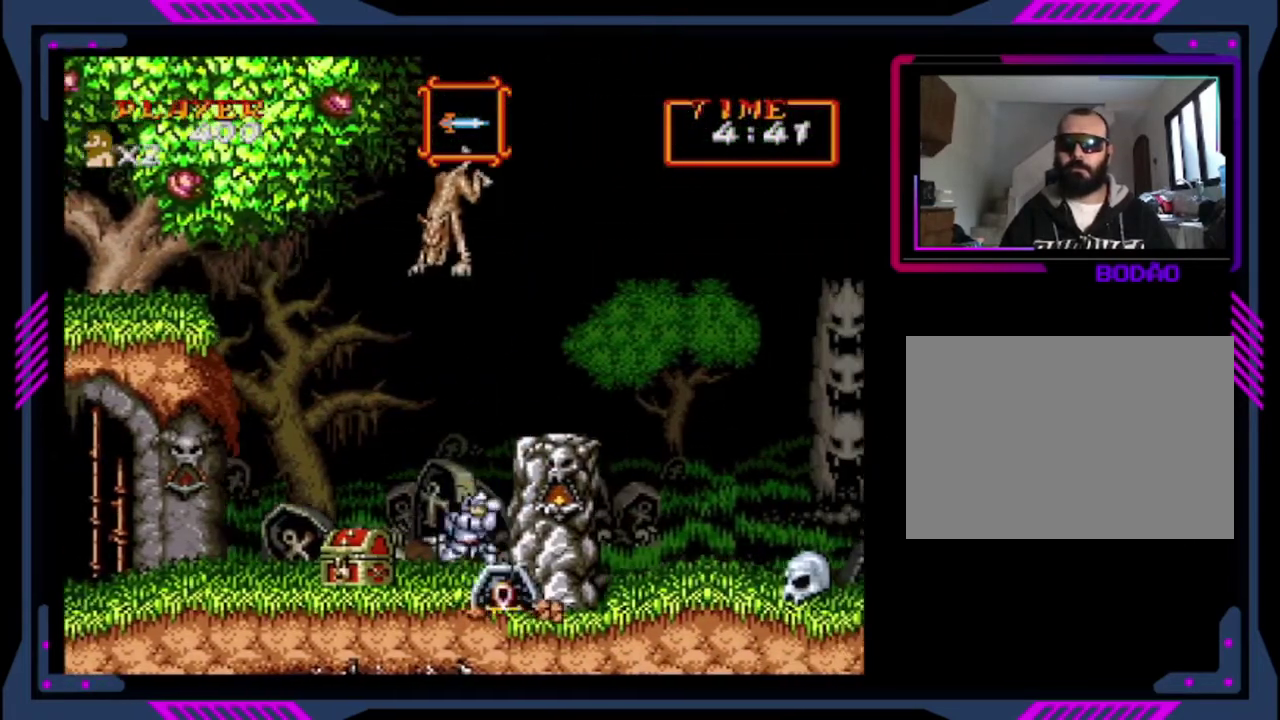
{"buttons": [], "left_stick": "center", "events": [[160, "DPAD_LEFT", "down"], [160, "DPAD_RIGHT", "up"], [160, "DPAD_UP", "down"], [240, "DPAD_UP", "up"], [360, "DPAD_LEFT", "up"]]}
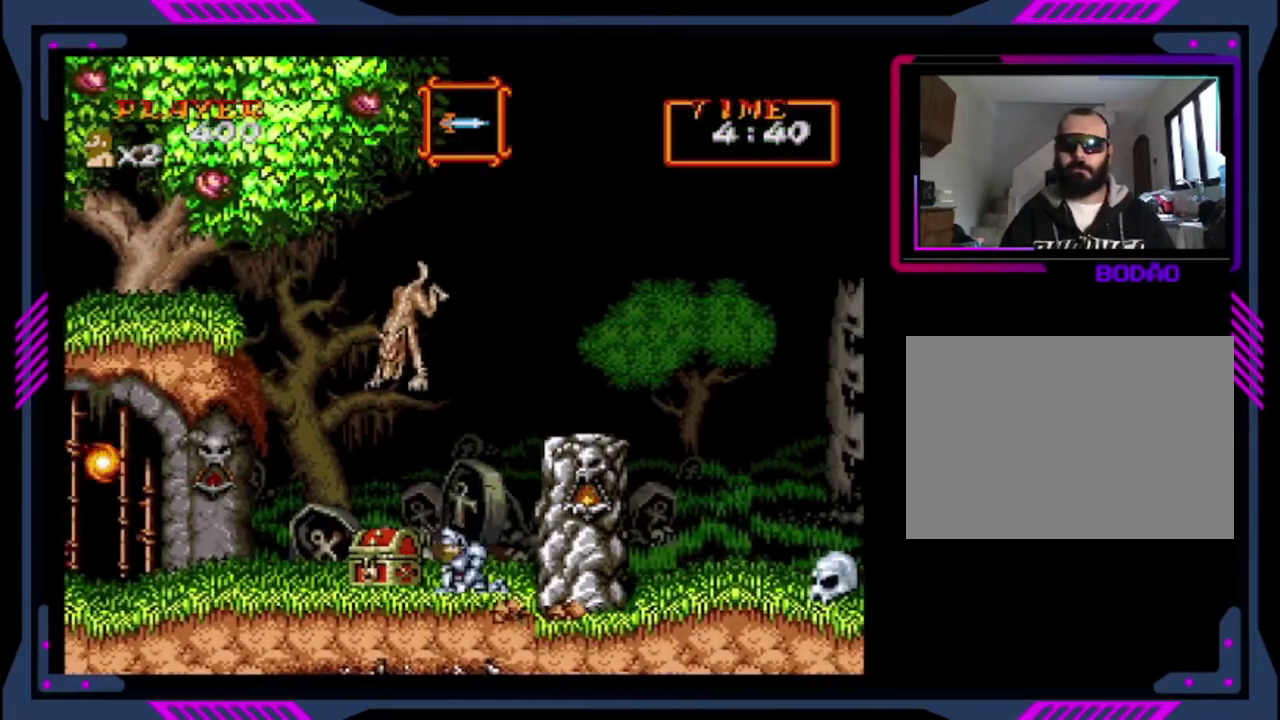
{"buttons": ["DPAD_DOWN"], "left_stick": "center", "events": [[40, "DPAD_DOWN", "down"], [120, "SQUARE", "down"], [320, "SQUARE", "up"], [400, "SQUARE", "down"], [480, "SQUARE", "up"]]}
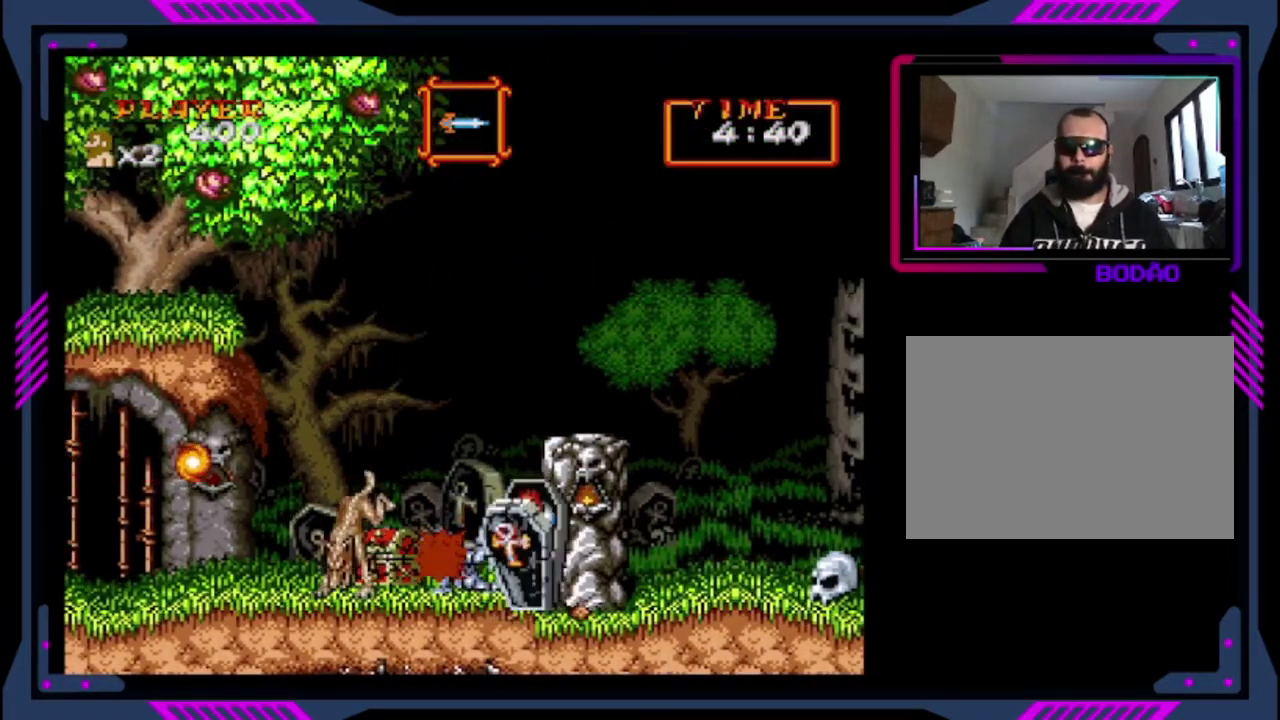
{"buttons": ["DPAD_DOWN"], "left_stick": "center", "events": [[120, "SQUARE", "down"], [200, "SQUARE", "up"], [360, "SQUARE", "down"], [480, "SQUARE", "up"]]}
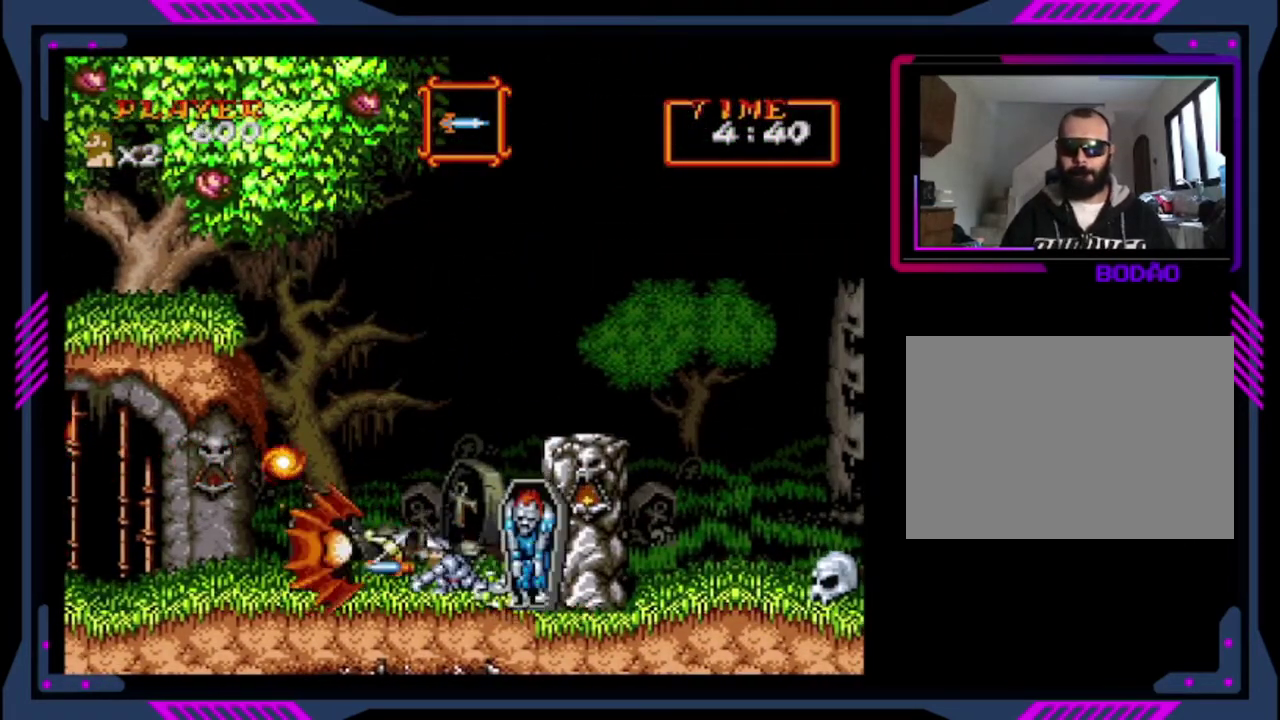
{"buttons": ["DPAD_LEFT"], "left_stick": "center", "events": [[80, "SQUARE", "down"], [240, "DPAD_DOWN", "up"], [240, "SQUARE", "up"], [400, "DPAD_LEFT", "down"]]}
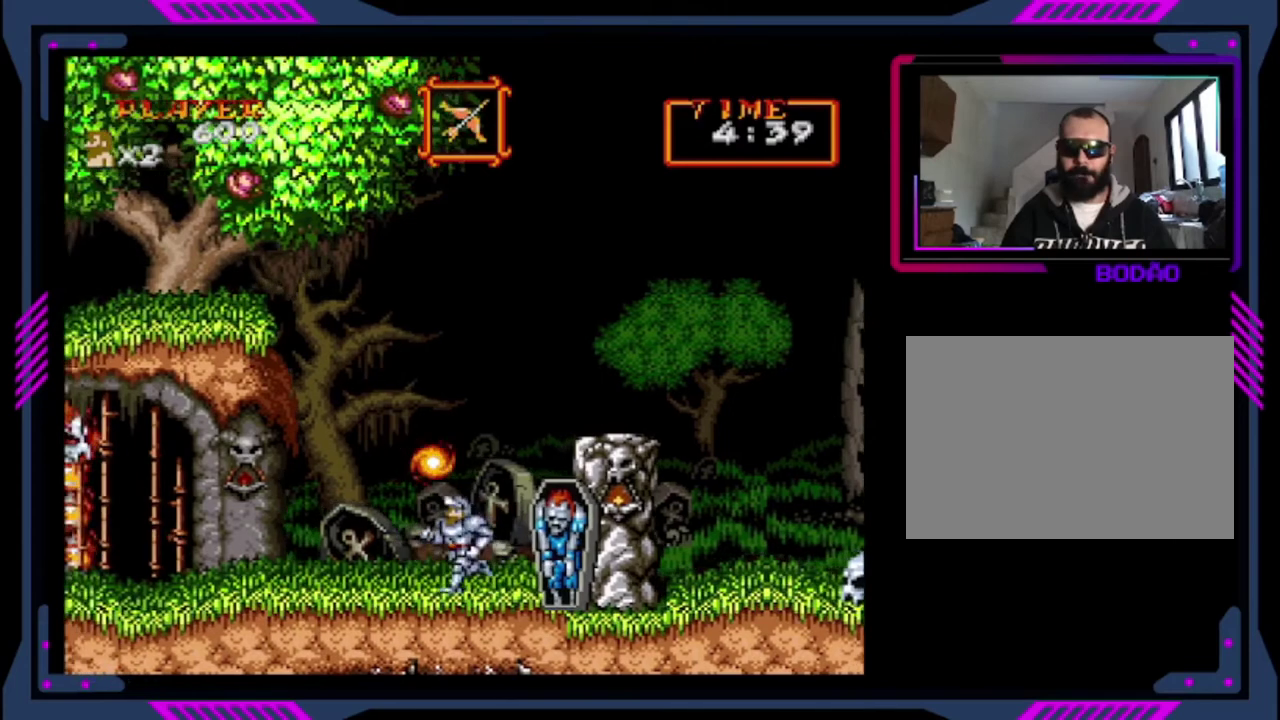
{"buttons": ["DPAD_RIGHT"], "left_stick": "center", "events": [[480, "DPAD_LEFT", "up"], [480, "DPAD_RIGHT", "down"]]}
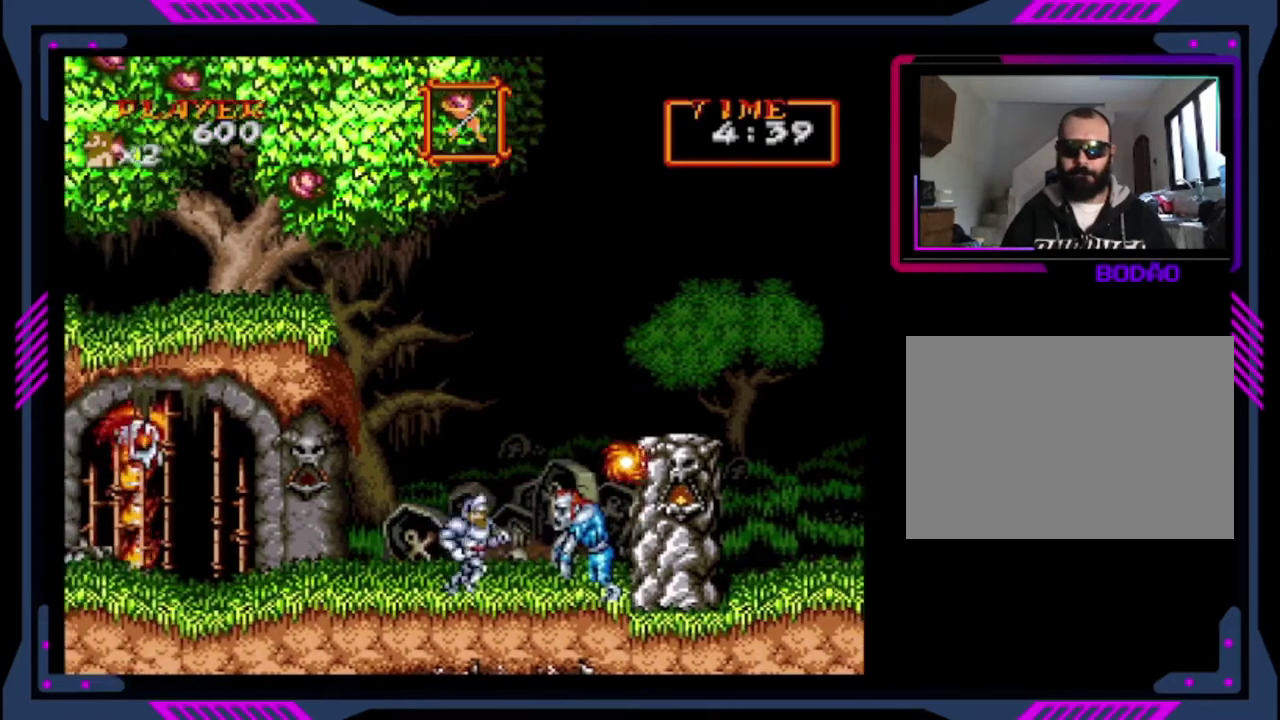
{"buttons": ["DPAD_DOWN"], "left_stick": "center", "events": [[80, "DPAD_DOWN", "down"], [80, "DPAD_RIGHT", "up"], [240, "SQUARE", "down"], [480, "SQUARE", "up"]]}
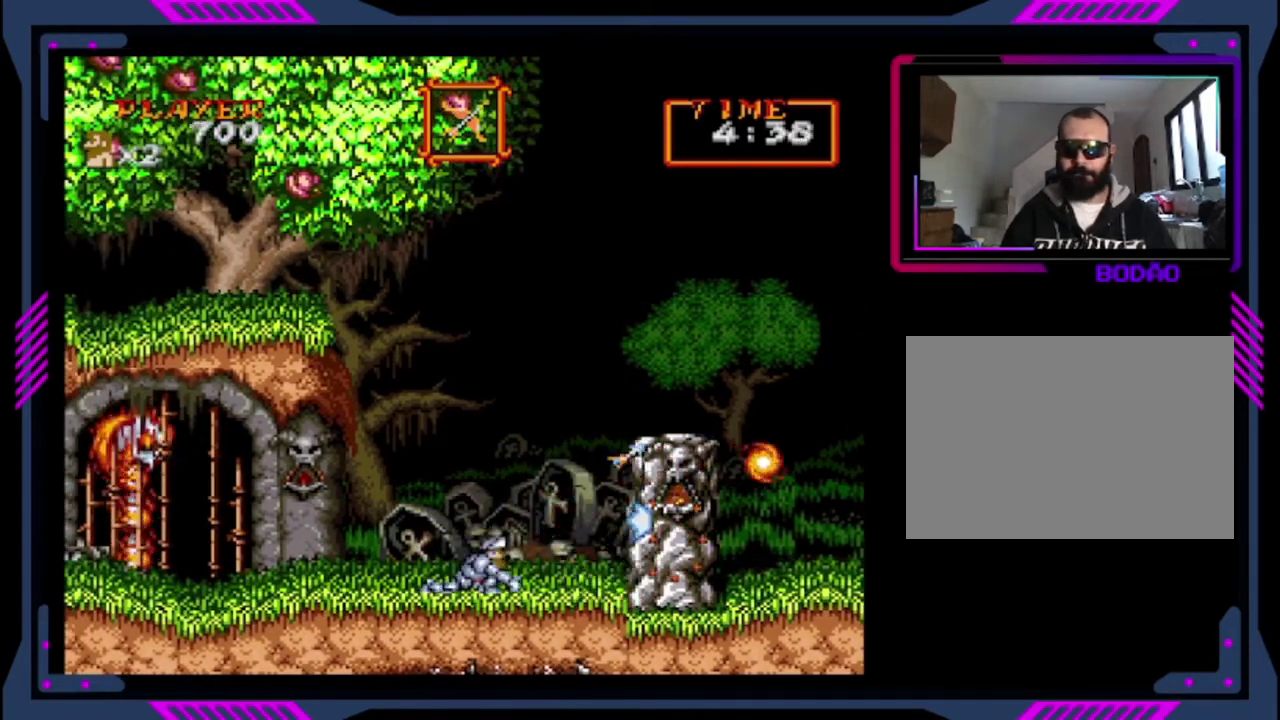
{"buttons": ["CROSS", "DPAD_RIGHT"], "left_stick": "center", "events": [[160, "DPAD_DOWN", "up"], [320, "DPAD_RIGHT", "down"], [400, "CROSS", "down"]]}
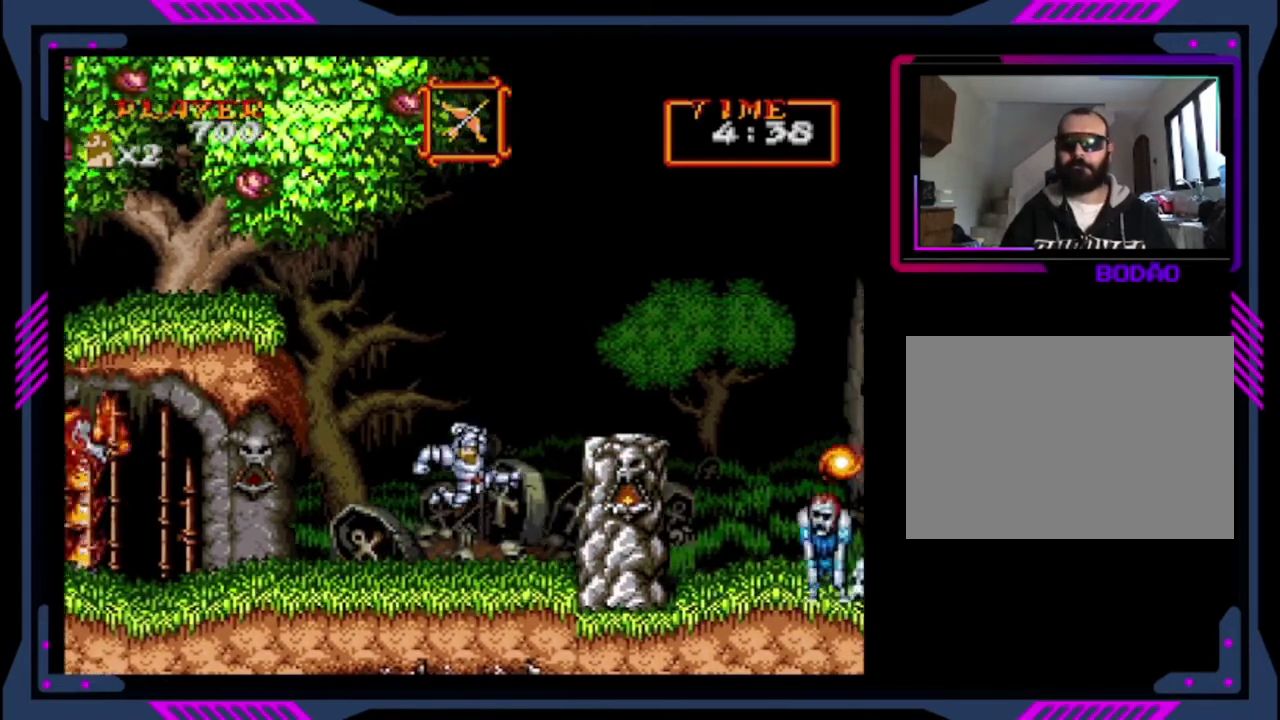
{"buttons": ["DPAD_RIGHT"], "left_stick": "center", "events": [[80, "CROSS", "up"], [160, "CROSS", "down"], [160, "DPAD_DOWN", "down"], [280, "DPAD_DOWN", "up"], [480, "CROSS", "up"]]}
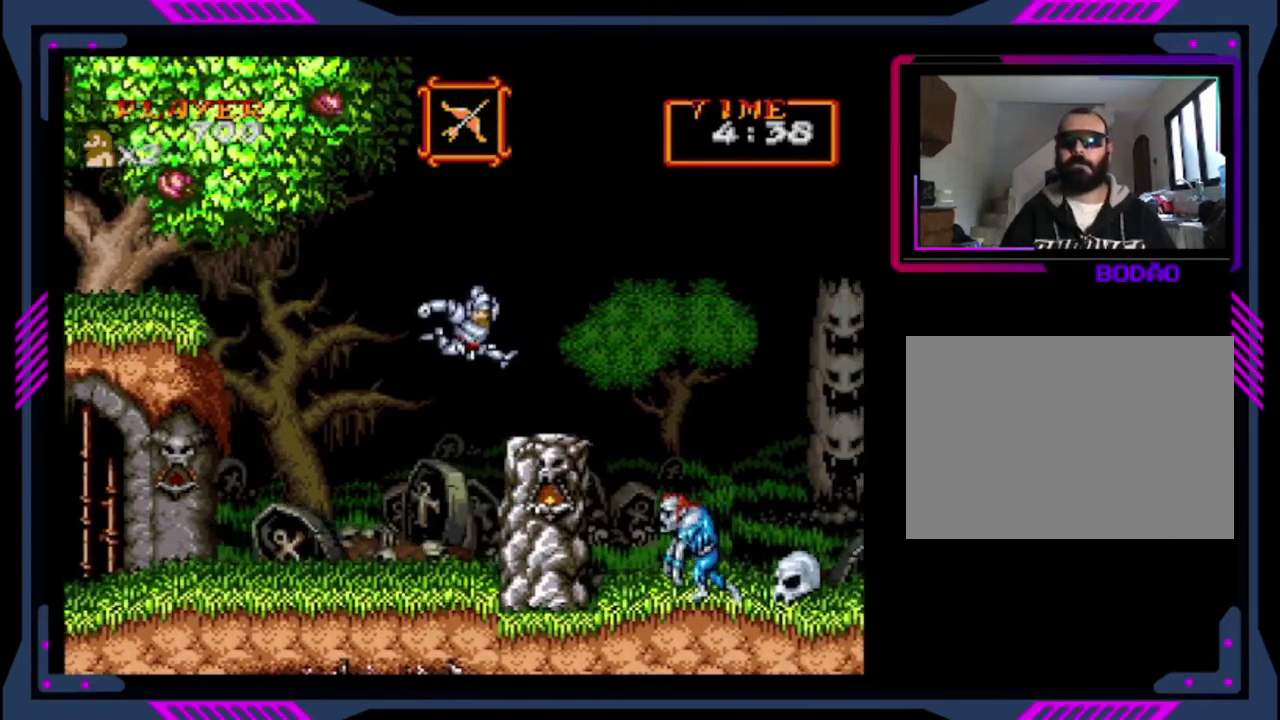
{"buttons": ["DPAD_RIGHT"], "left_stick": "center", "events": [[160, "DPAD_RIGHT", "up"], [400, "DPAD_RIGHT", "down"]]}
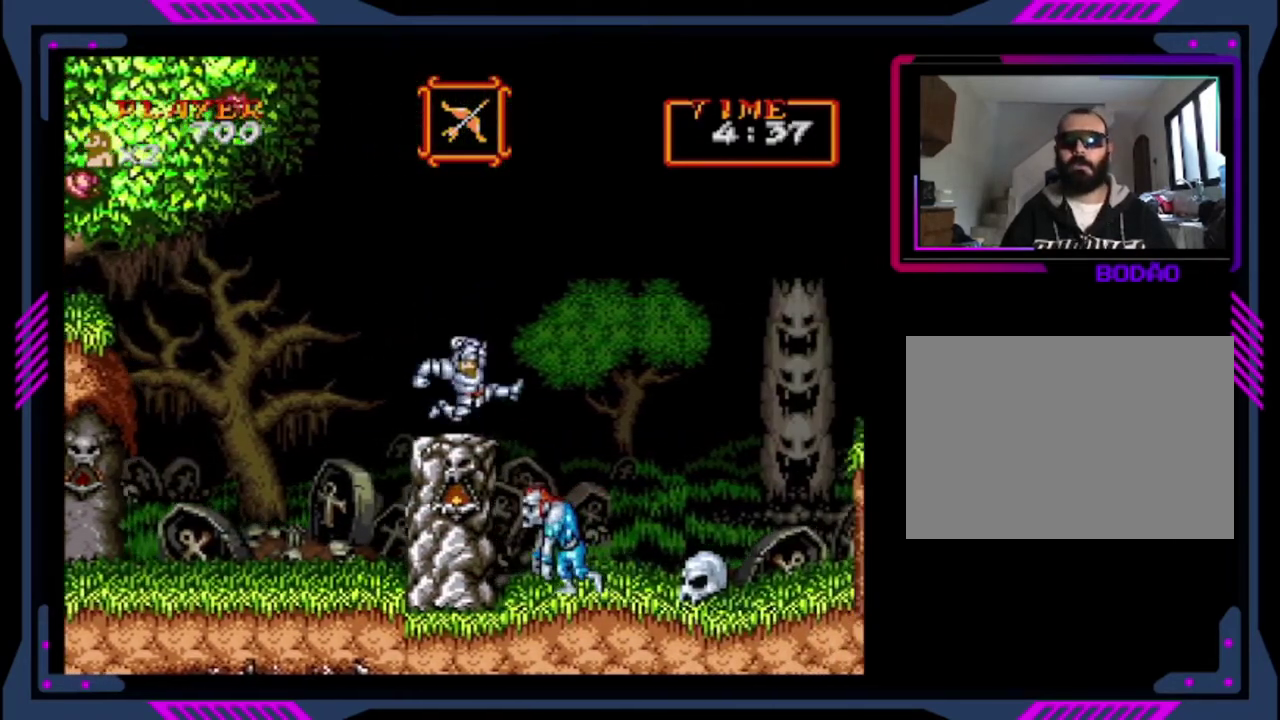
{"buttons": ["DPAD_RIGHT"], "left_stick": "center", "events": [[120, "CROSS", "down"], [120, "DPAD_DOWN", "down"], [200, "DPAD_DOWN", "up"], [440, "CROSS", "up"]]}
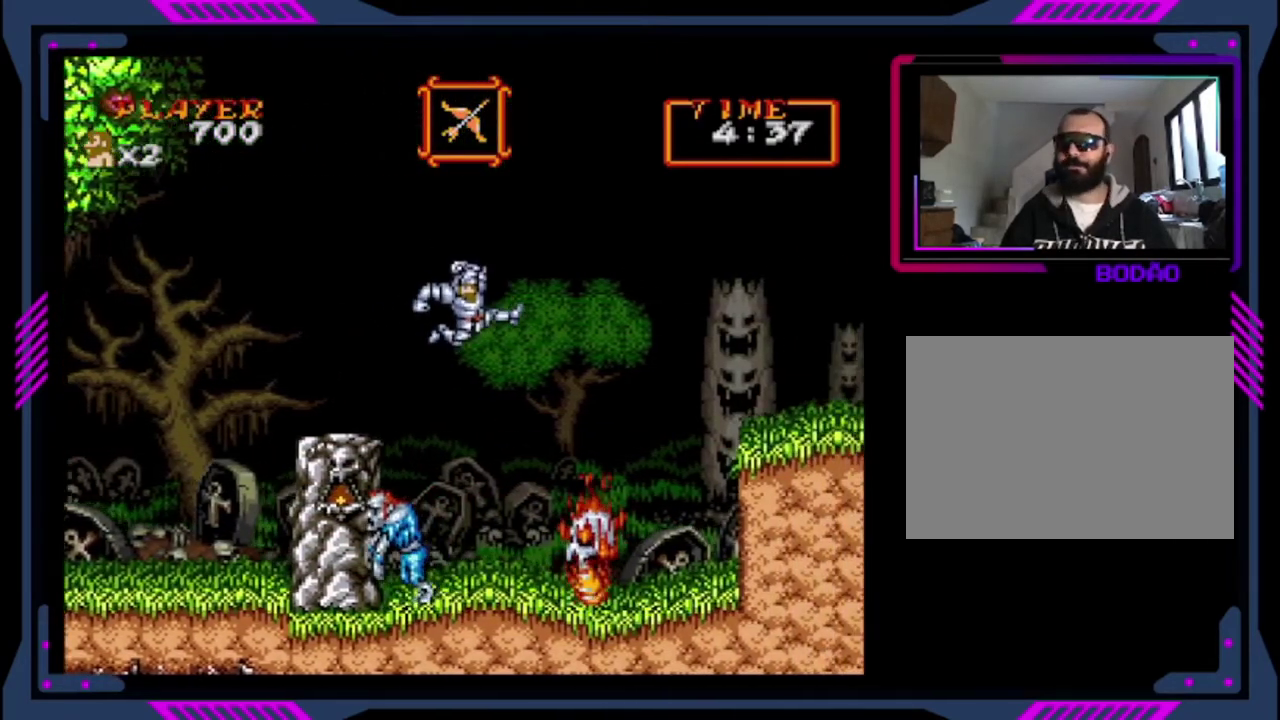
{"buttons": ["DPAD_LEFT"], "left_stick": "center", "events": [[160, "DPAD_RIGHT", "up"], [360, "DPAD_LEFT", "down"]]}
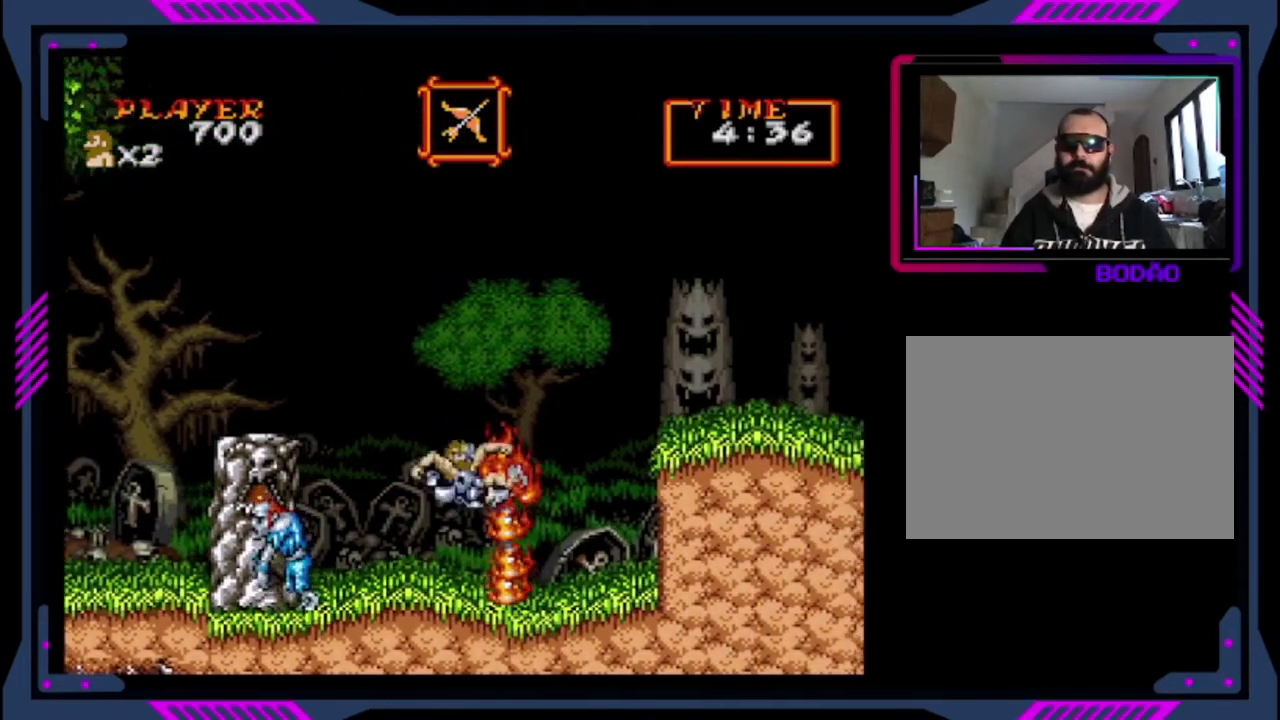
{"buttons": [], "left_stick": "center", "events": [[360, "DPAD_LEFT", "up"]]}
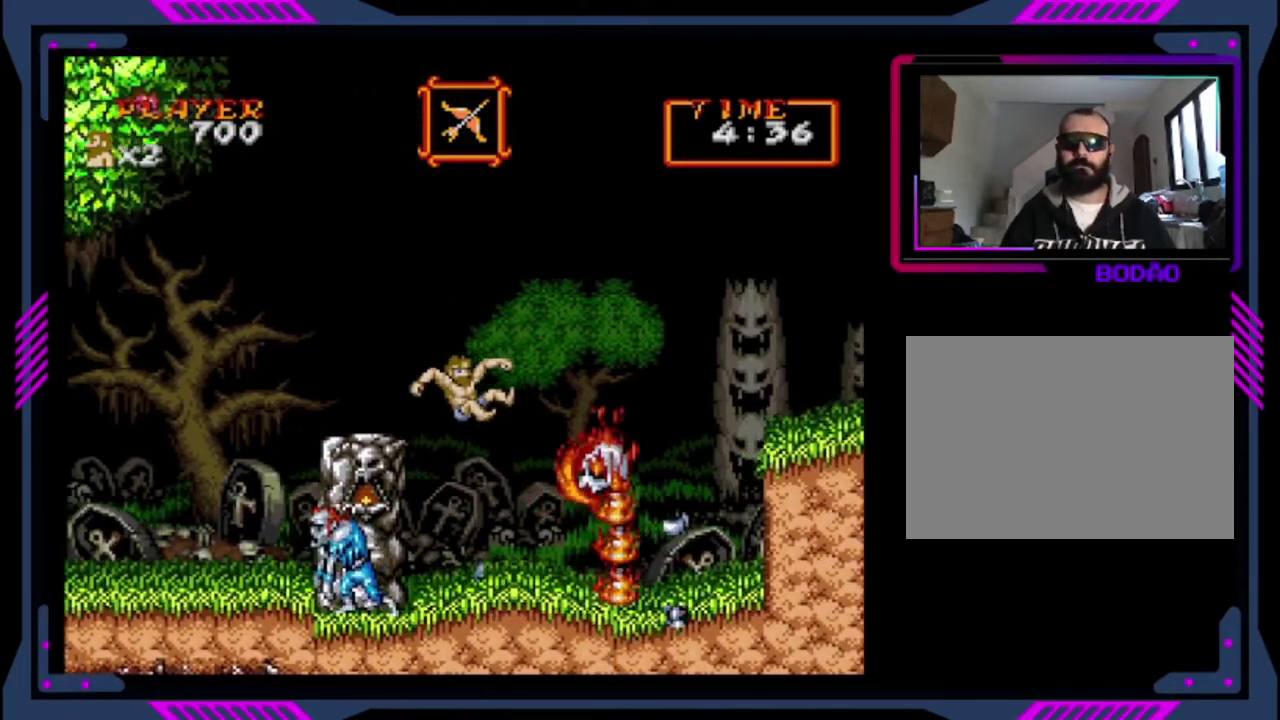
{"buttons": ["DPAD_RIGHT"], "left_stick": "center", "events": [[400, "DPAD_RIGHT", "down"]]}
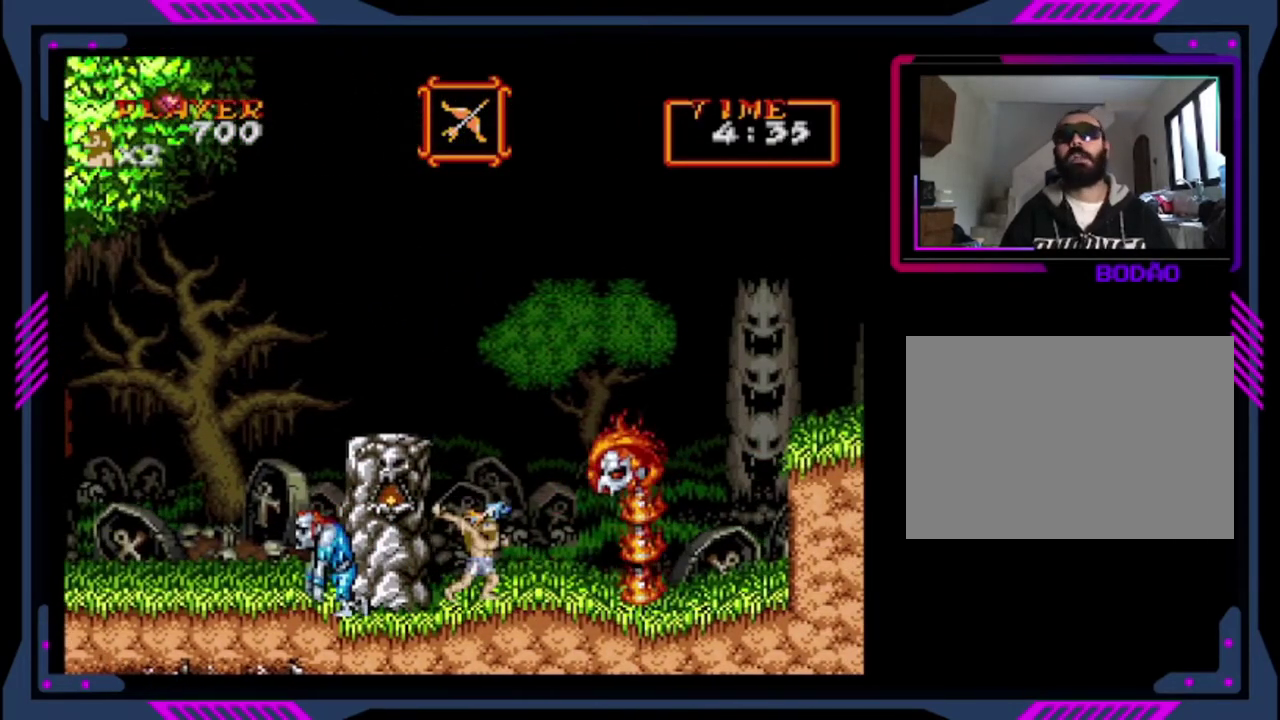
{"buttons": ["SQUARE", "DPAD_RIGHT"], "left_stick": "center", "events": [[160, "SQUARE", "down"], [320, "SQUARE", "up"], [480, "SQUARE", "down"]]}
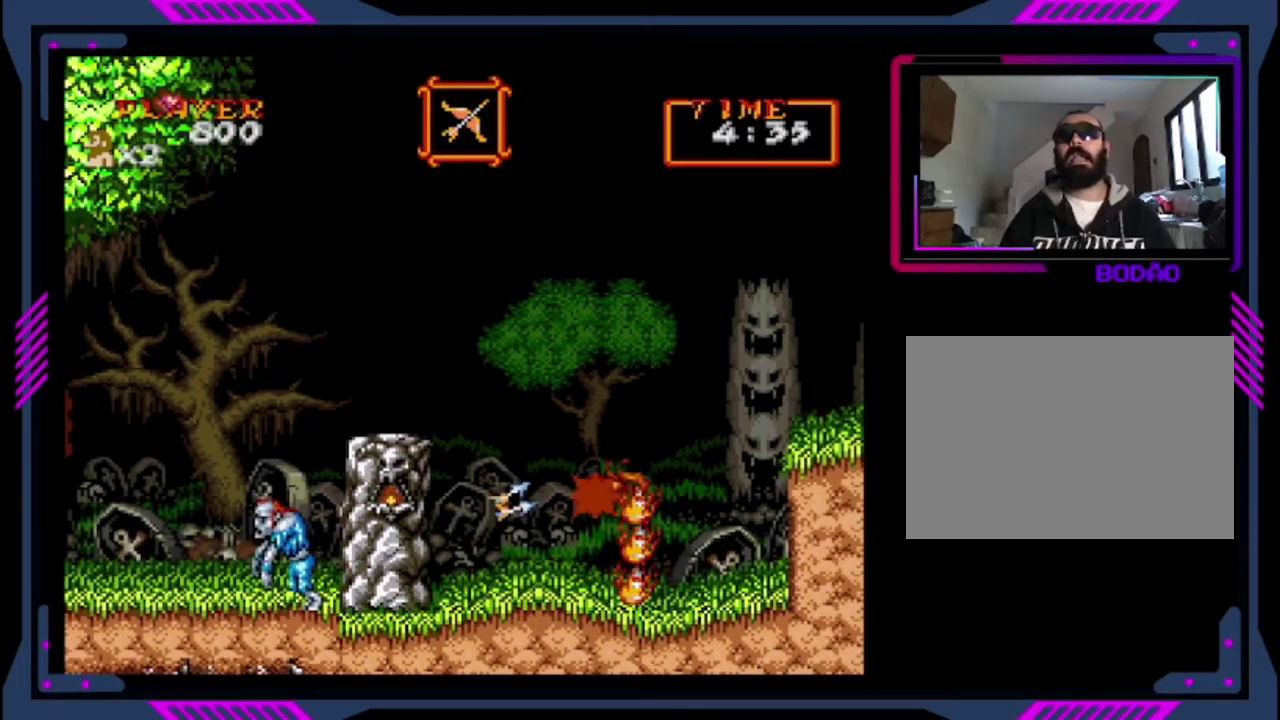
{"buttons": ["DPAD_RIGHT"], "left_stick": "center", "events": [[360, "SQUARE", "up"]]}
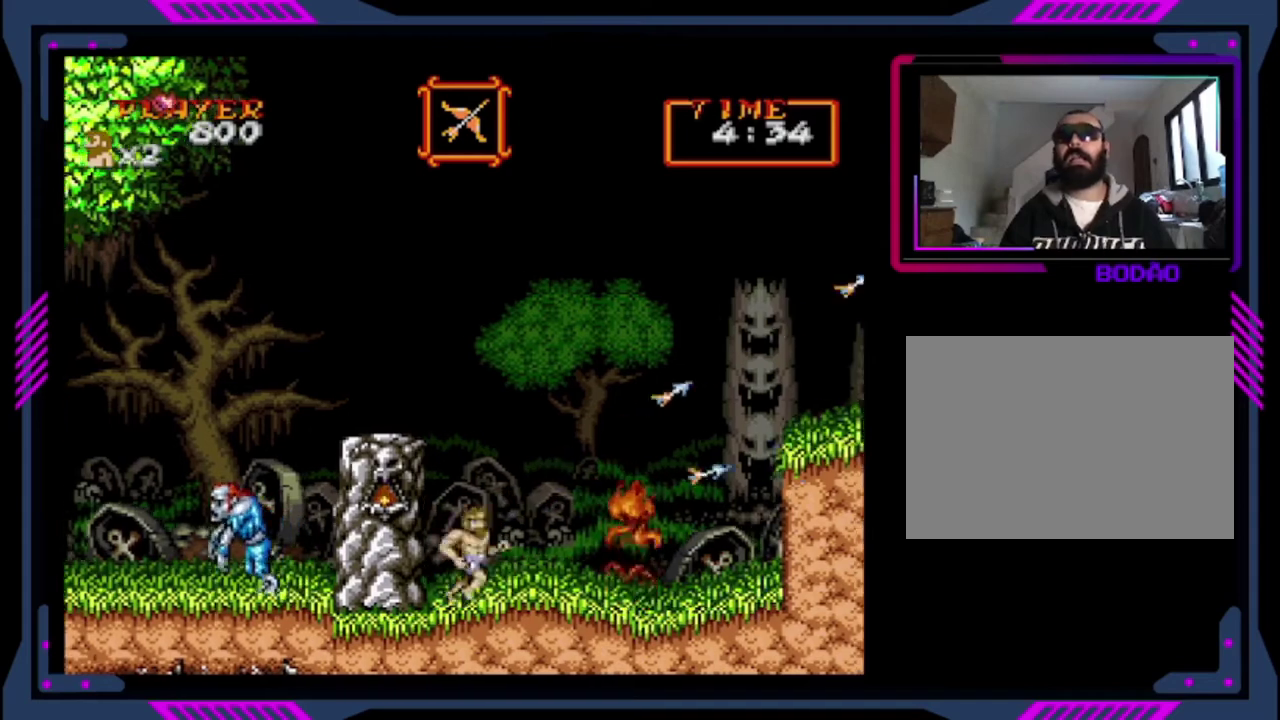
{"buttons": ["CROSS", "DPAD_RIGHT"], "left_stick": "center", "events": [[480, "CROSS", "down"]]}
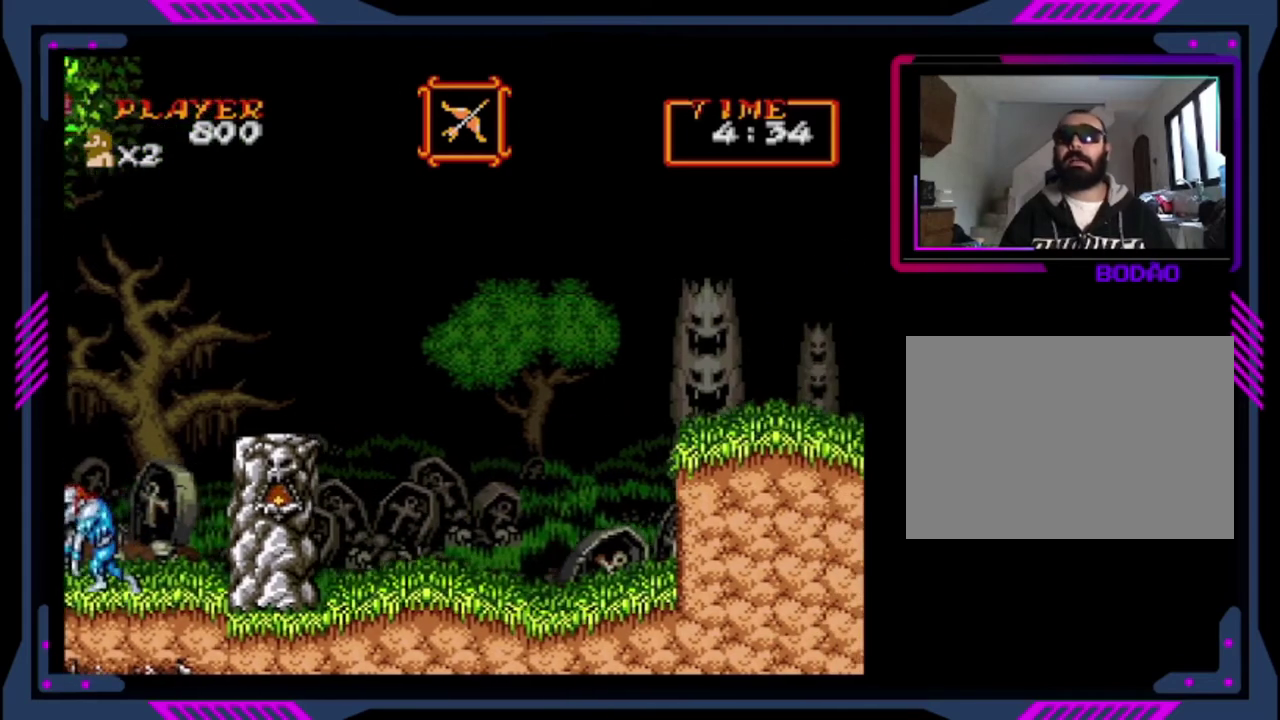
{"buttons": ["CROSS", "DPAD_RIGHT"], "left_stick": "center", "events": []}
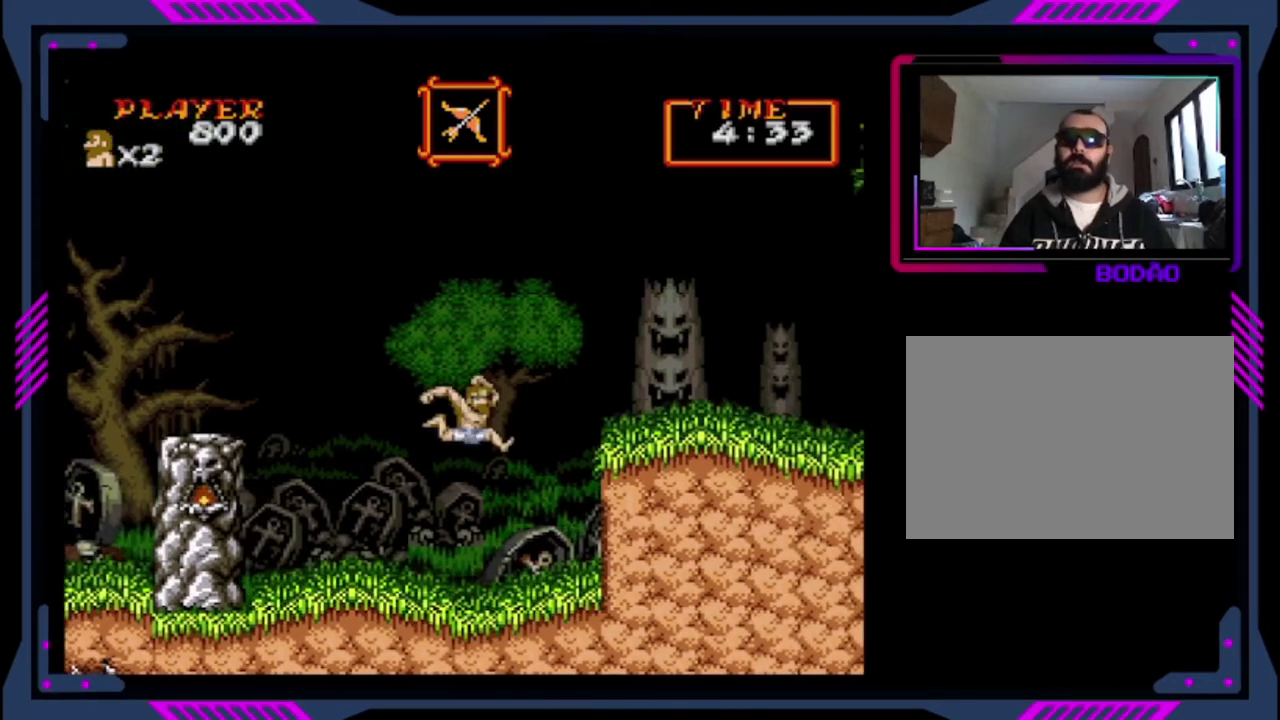
{"buttons": ["CROSS", "DPAD_RIGHT"], "left_stick": "center", "events": []}
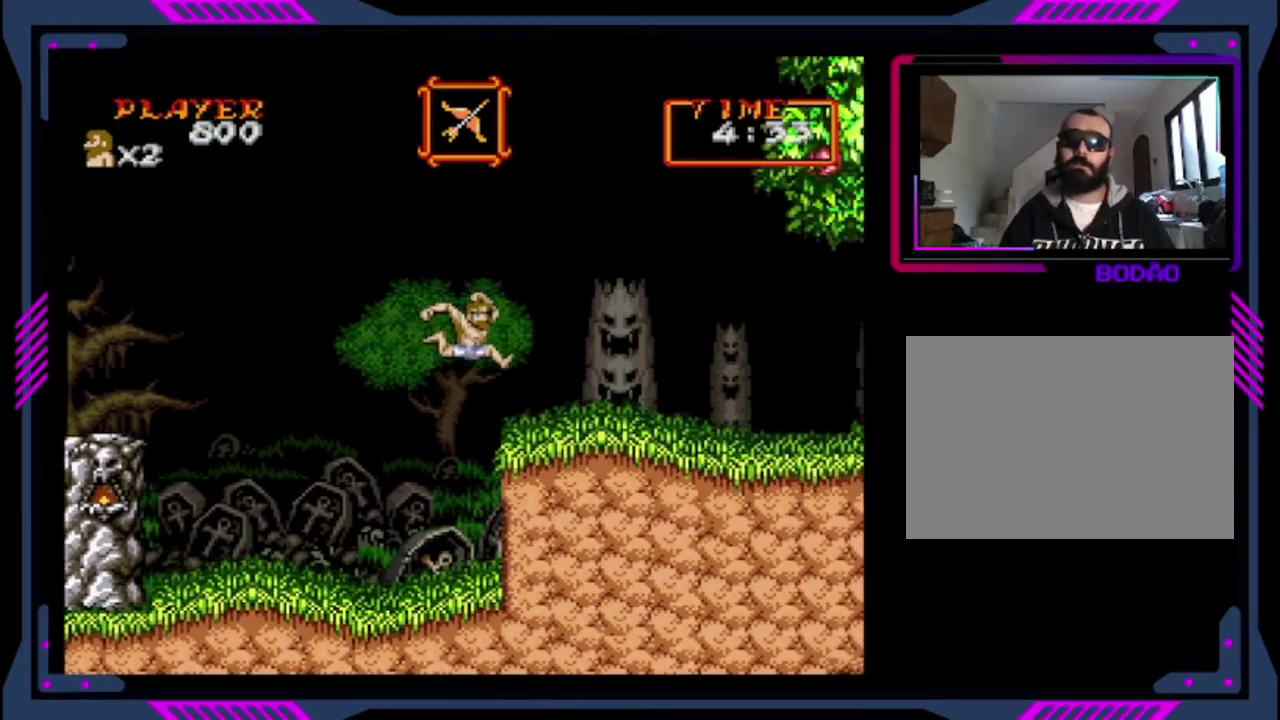
{"buttons": ["DPAD_RIGHT"], "left_stick": "center", "events": [[160, "CROSS", "up"]]}
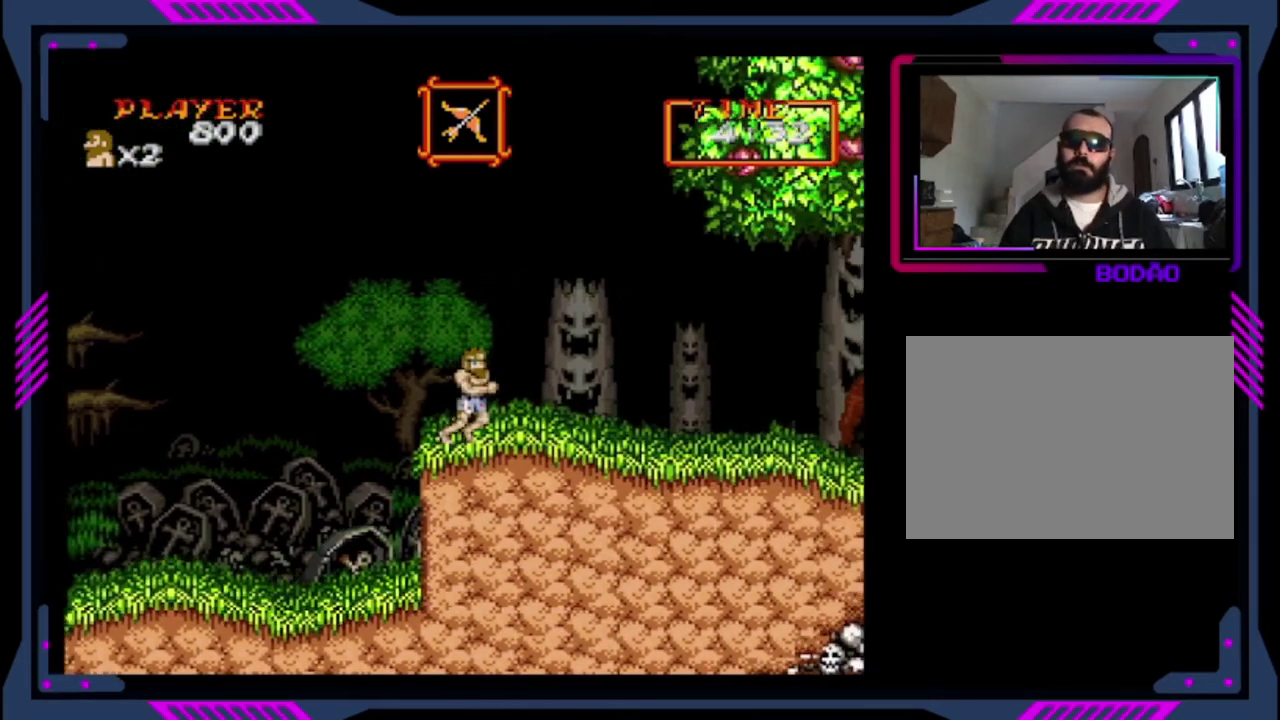
{"buttons": ["DPAD_RIGHT"], "left_stick": "center", "events": []}
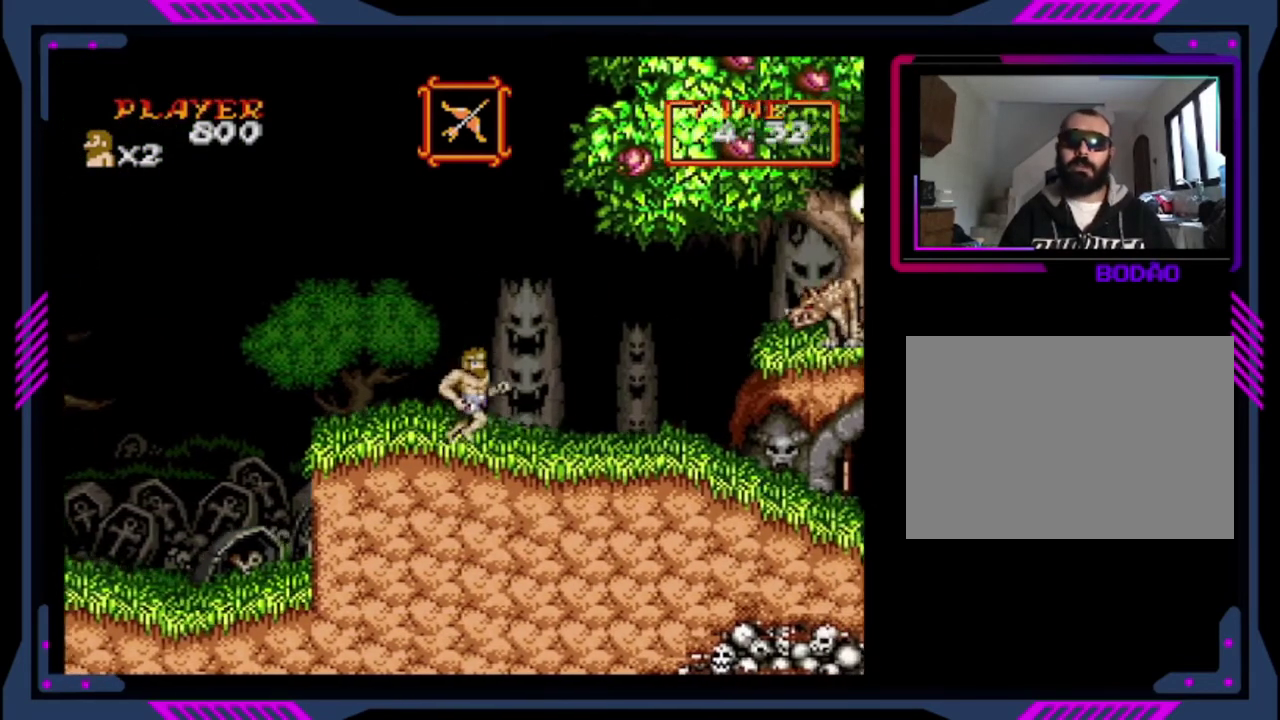
{"buttons": [], "left_stick": "center", "events": [[360, "SQUARE", "down"], [440, "DPAD_RIGHT", "up"], [480, "SQUARE", "up"]]}
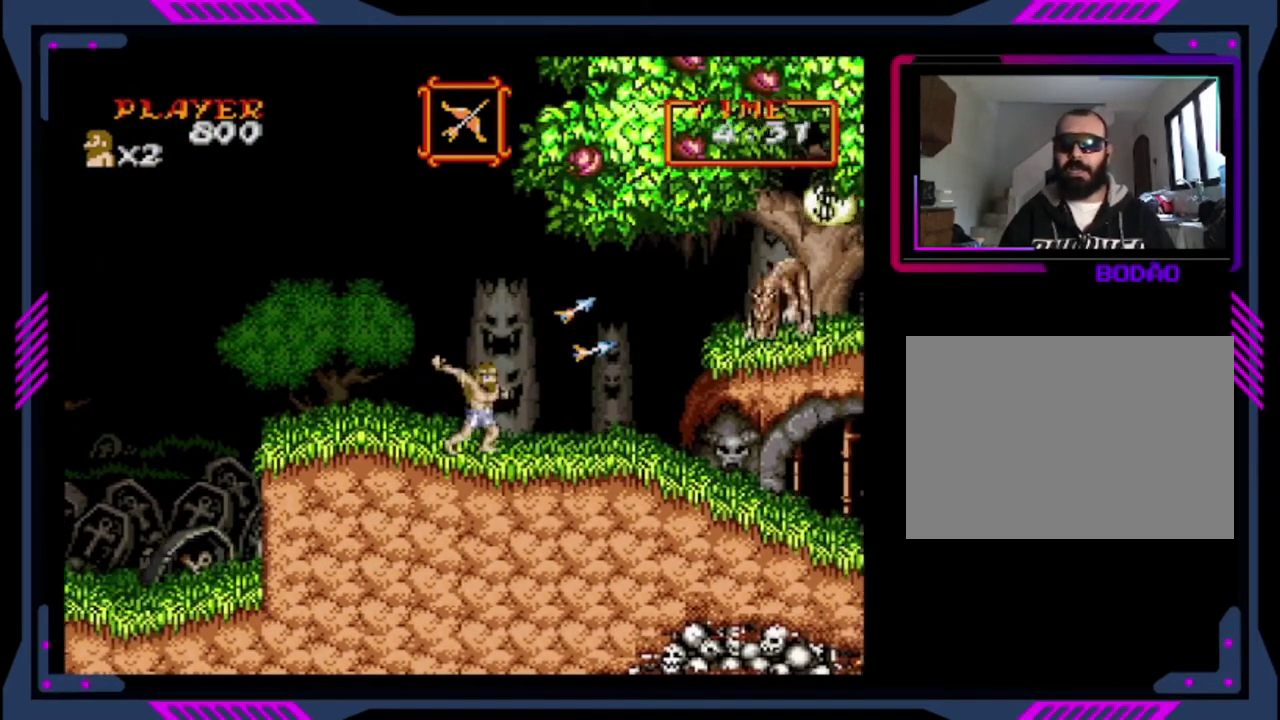
{"buttons": [], "left_stick": "center", "events": [[120, "SQUARE", "down"], [240, "SQUARE", "up"], [320, "SQUARE", "down"], [520, "SQUARE", "up"]]}